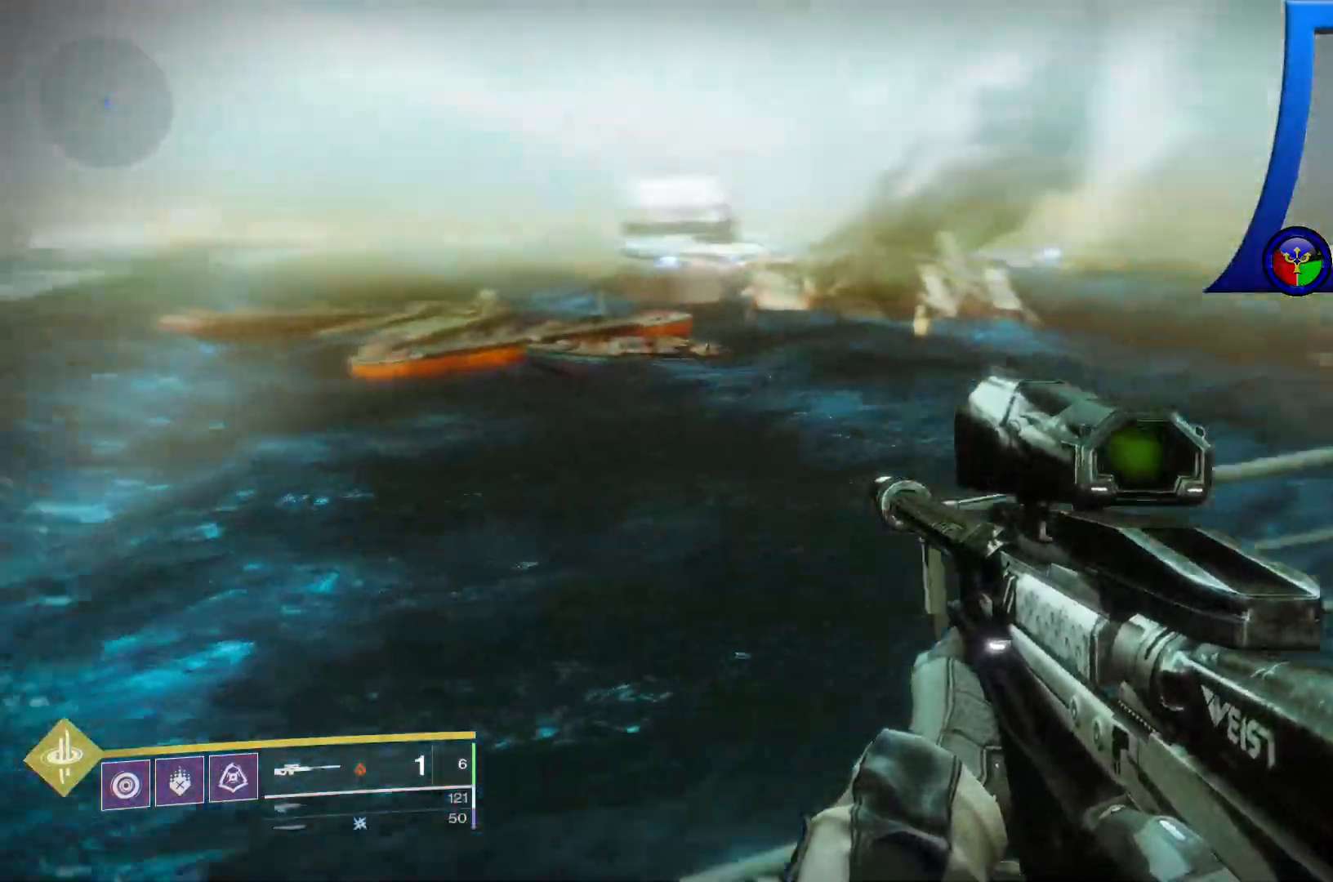
Gameplay with a controller (Xbox layout); each line is a JSON object with the inputs held at the frame after it. "events" lists button and stick changes between this image and that frame as [ms after this image, input, new state], when the widget could be followed in between. Not read: HOME L3.
{"buttons": [], "left_stick": "center", "right_stick": "center", "events": [[300, "right_stick", "center"]]}
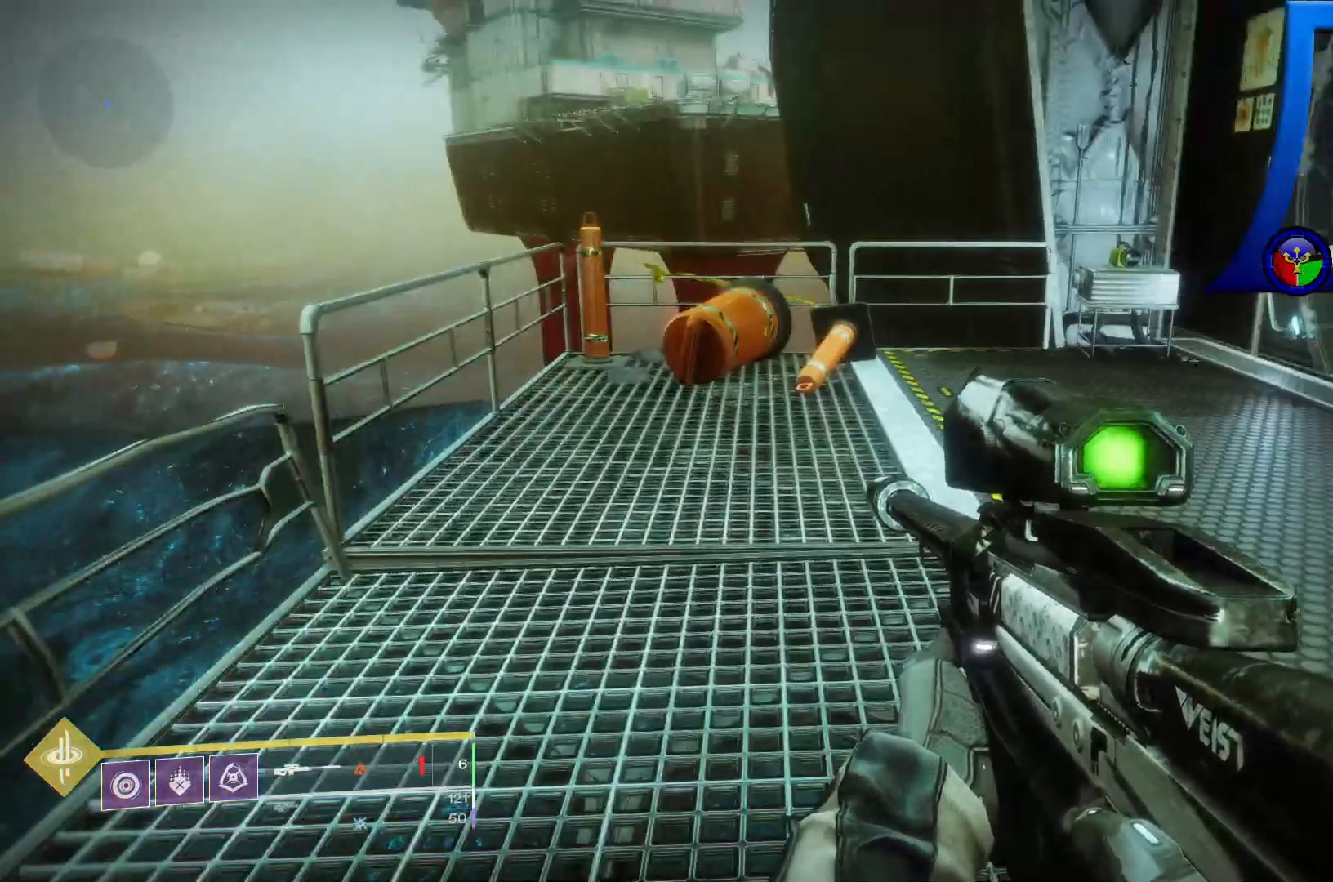
{"buttons": [], "left_stick": "center", "right_stick": "center", "events": [[183, "right_stick", "right"], [350, "right_stick", "center"]]}
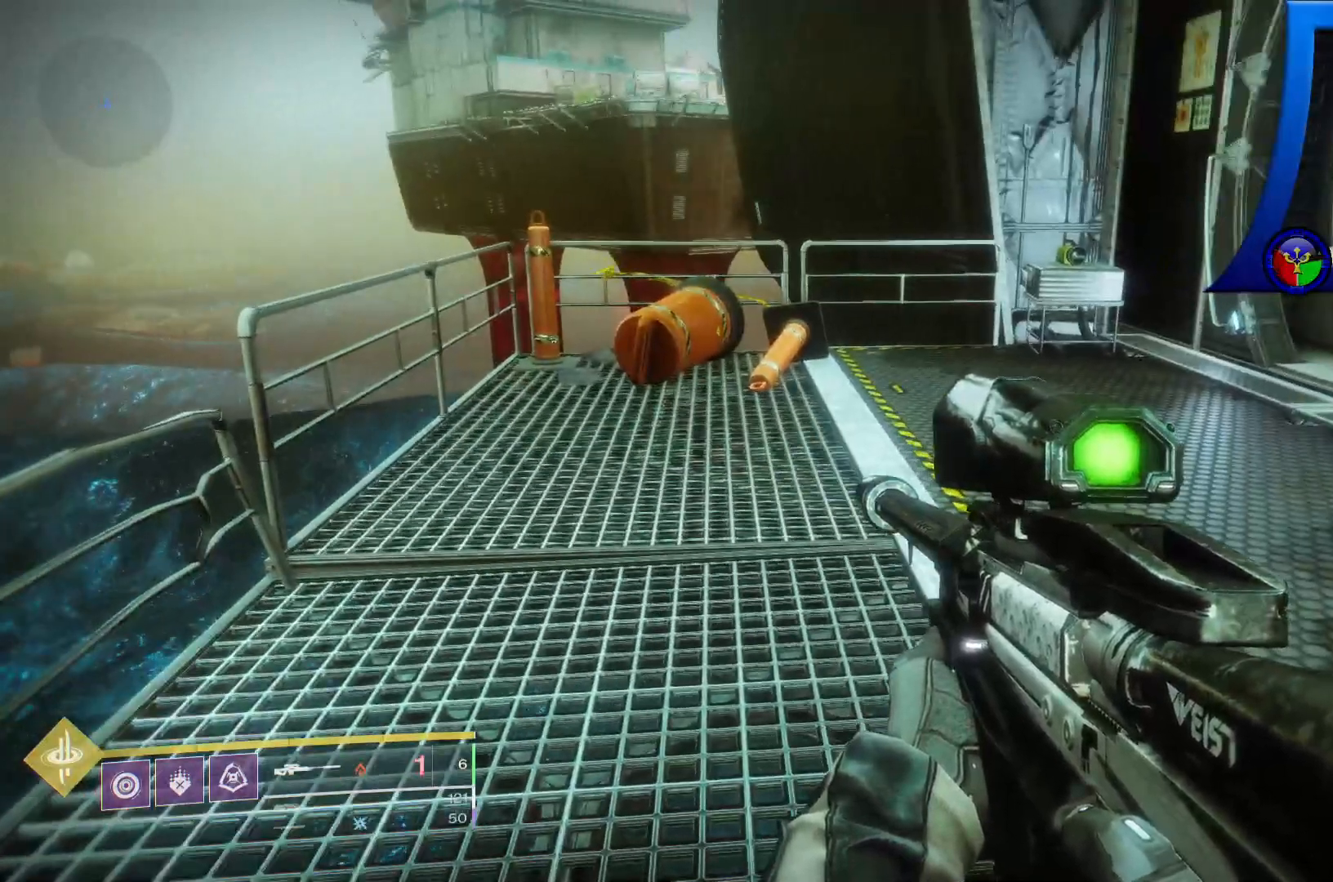
{"buttons": [], "left_stick": "up-left", "right_stick": "up", "events": [[33, "left_stick", "up-left"], [217, "right_stick", "up"]]}
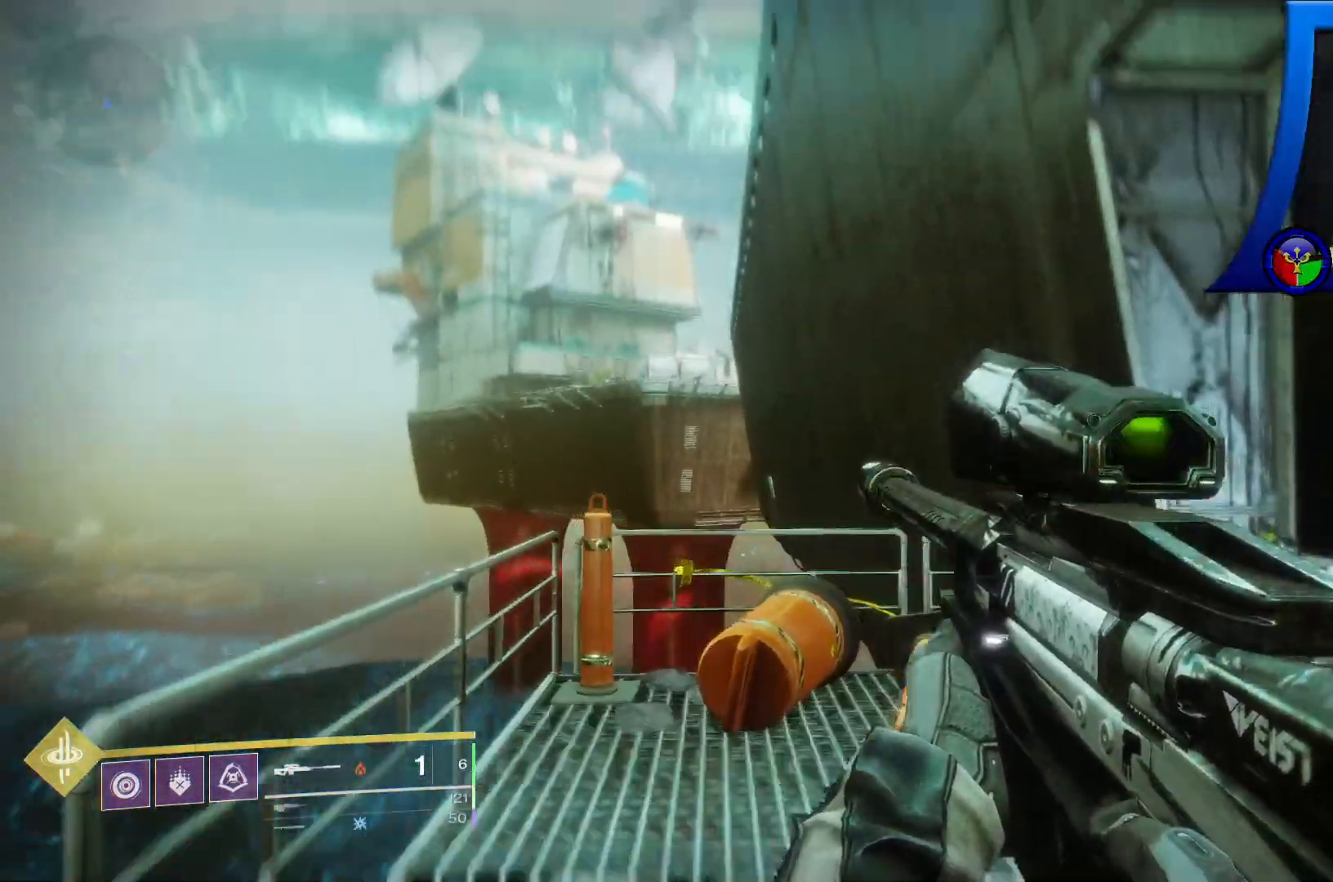
{"buttons": [], "left_stick": "center", "right_stick": "center", "events": [[50, "right_stick", "up-left"], [117, "left_stick", "center"], [150, "right_stick", "center"]]}
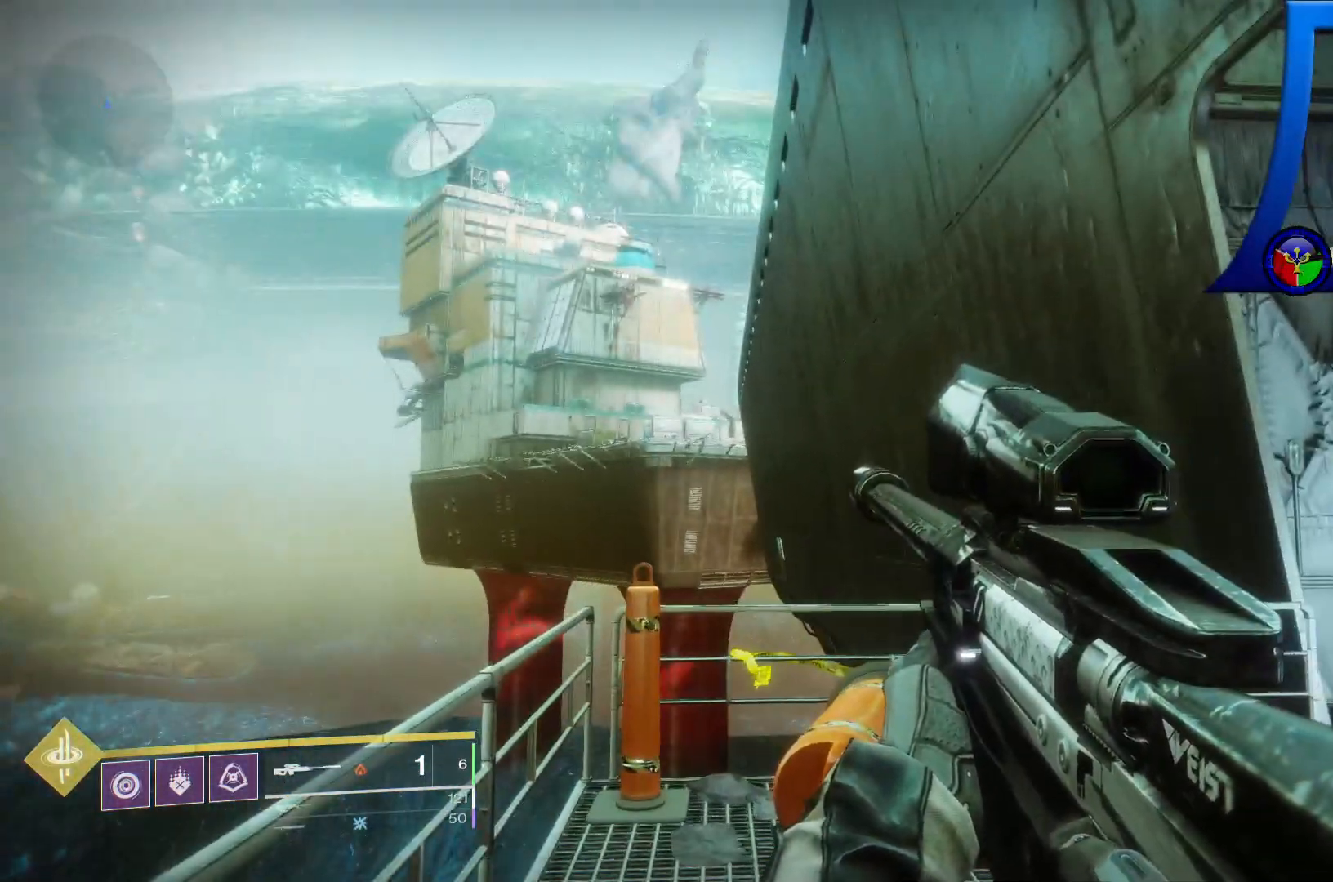
{"buttons": [], "left_stick": "center", "right_stick": "center", "events": []}
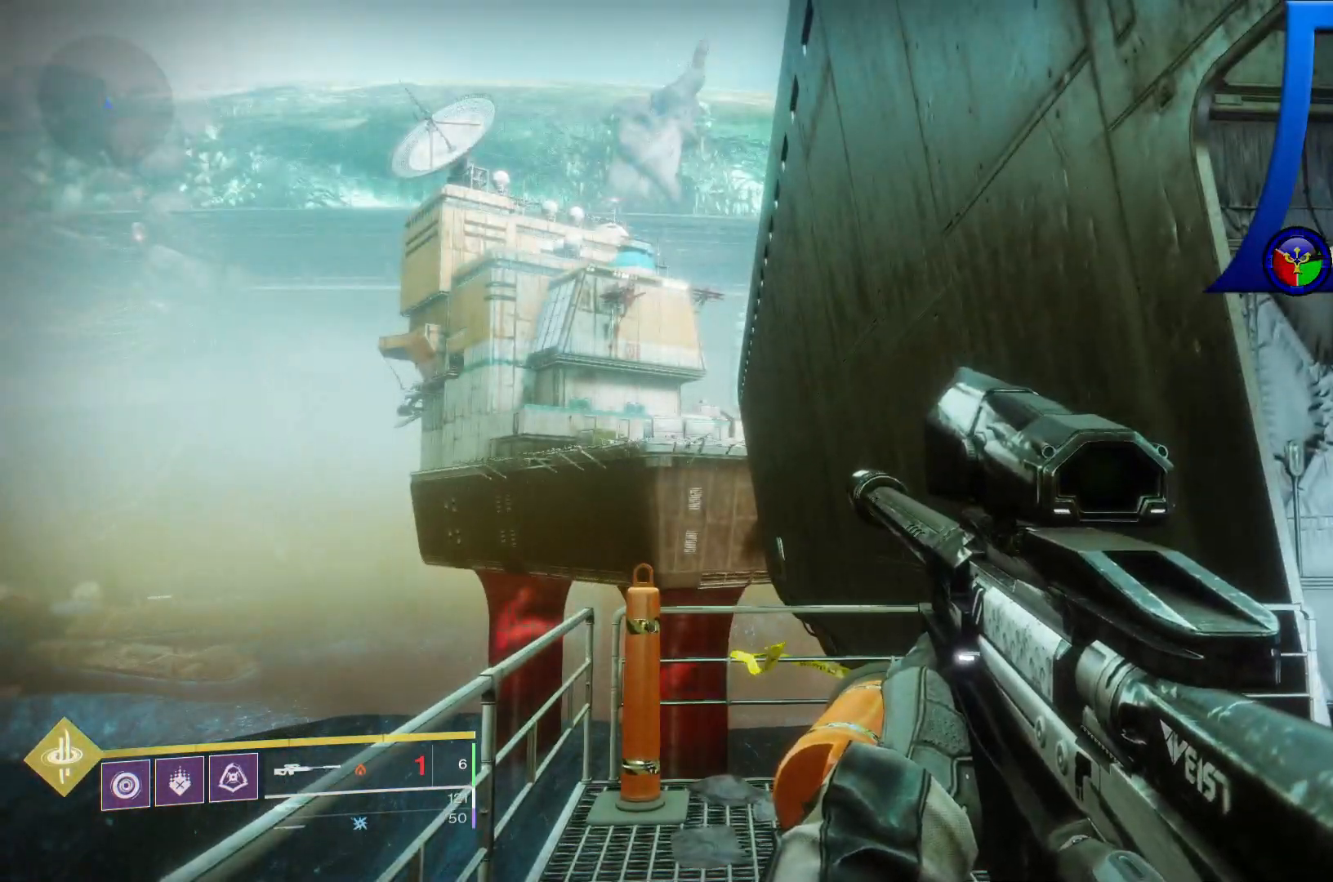
{"buttons": [], "left_stick": "center", "right_stick": "center", "events": [[67, "right_stick", "up"], [383, "right_stick", "left"], [433, "right_stick", "center"]]}
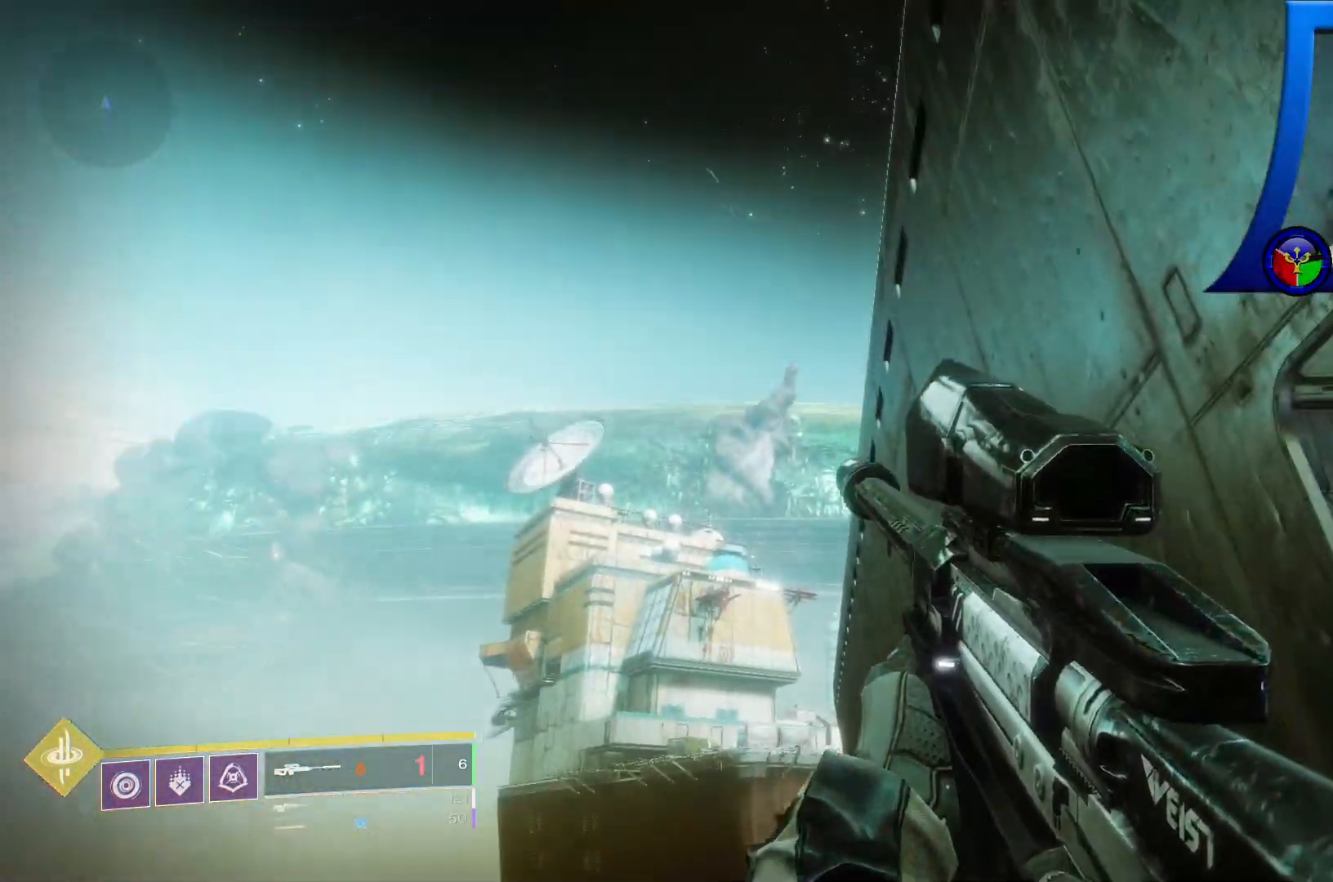
{"buttons": [], "left_stick": "center", "right_stick": "center", "events": [[133, "right_stick", "left"], [467, "right_stick", "center"]]}
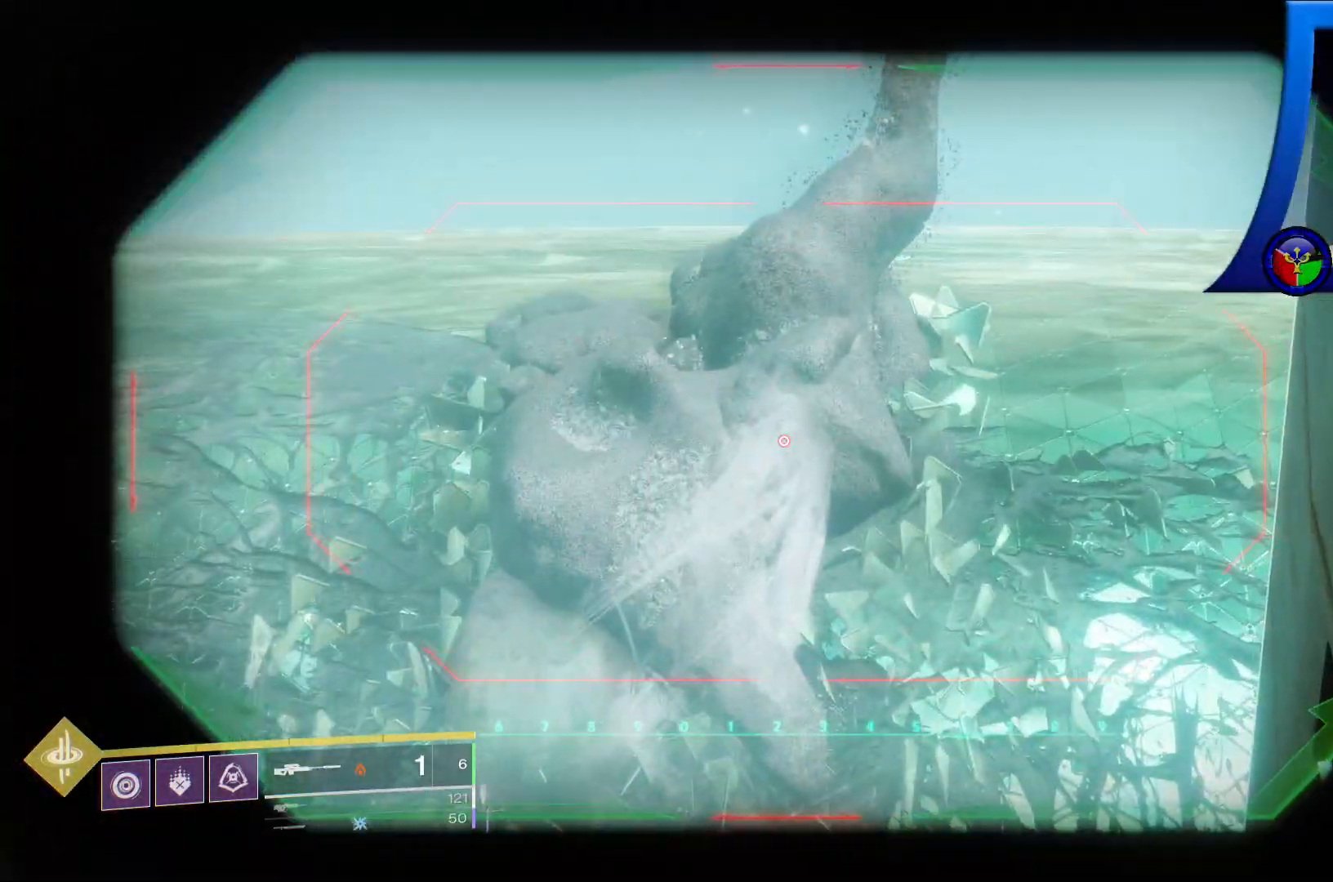
{"buttons": [], "left_stick": "center", "right_stick": "center", "events": []}
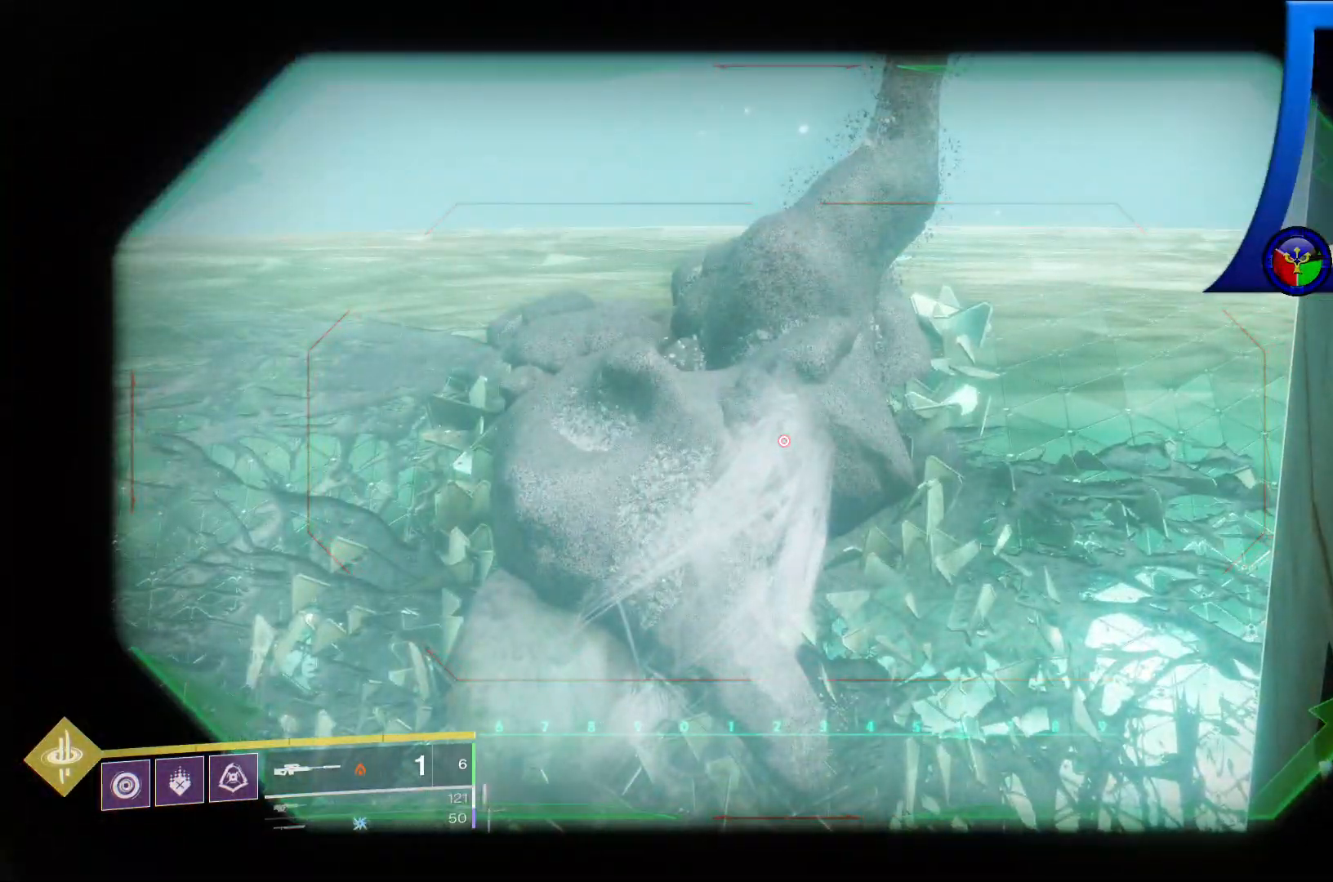
{"buttons": [], "left_stick": "center", "right_stick": "down-right", "events": [[450, "right_stick", "down-right"]]}
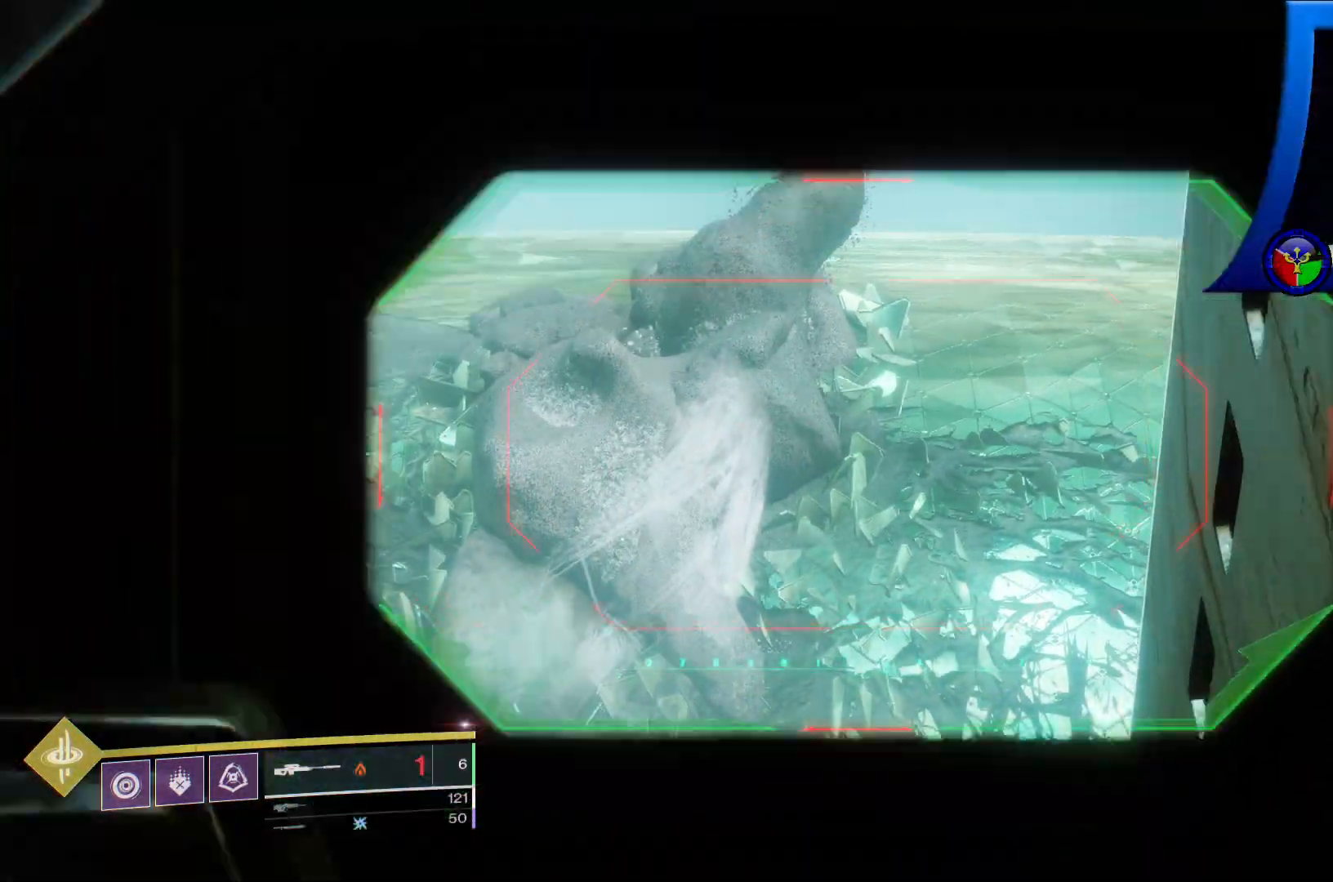
{"buttons": [], "left_stick": "center", "right_stick": "down-right", "events": []}
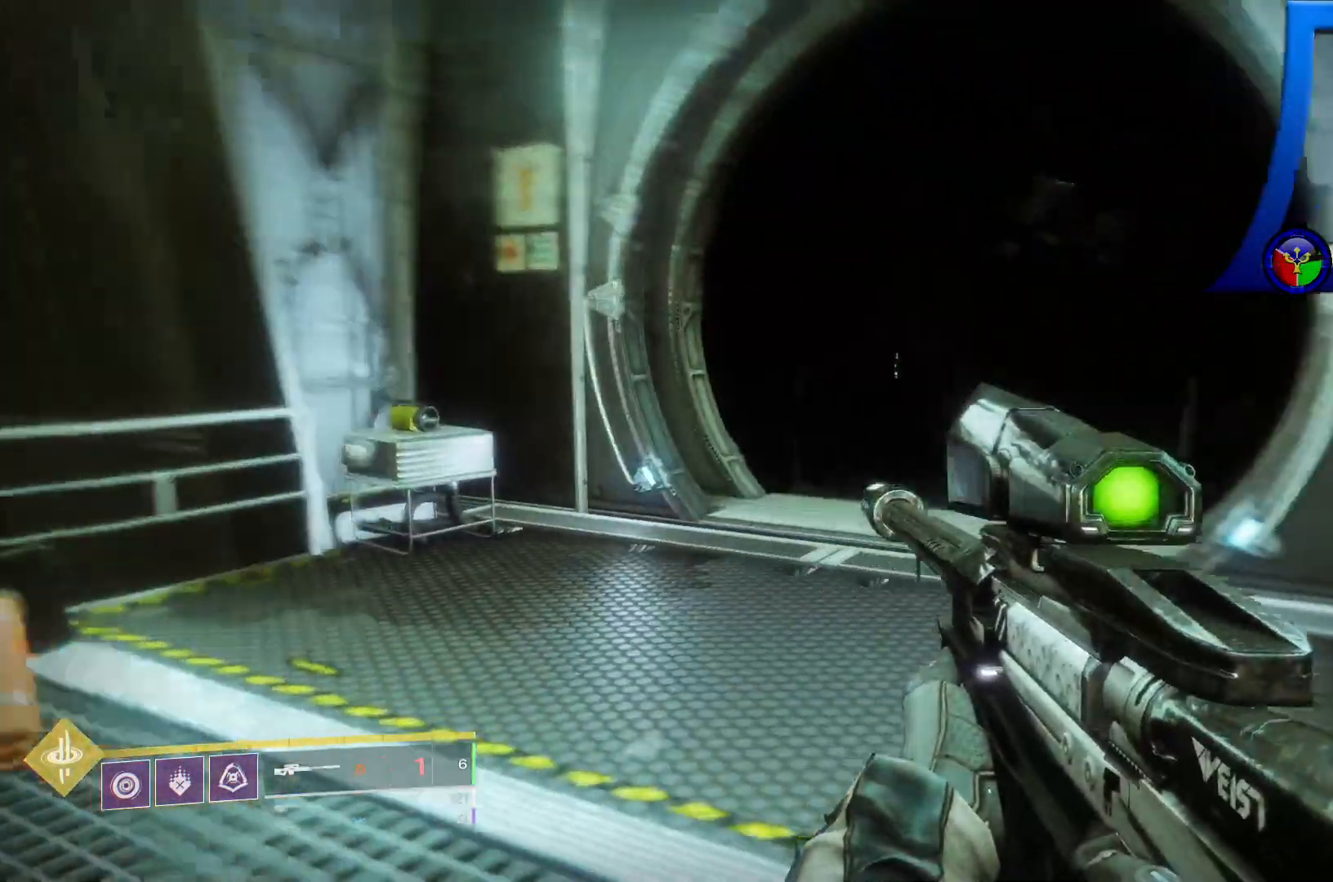
{"buttons": [], "left_stick": "center", "right_stick": "right", "events": [[133, "right_stick", "right"], [217, "X", "down"], [233, "X", "up"]]}
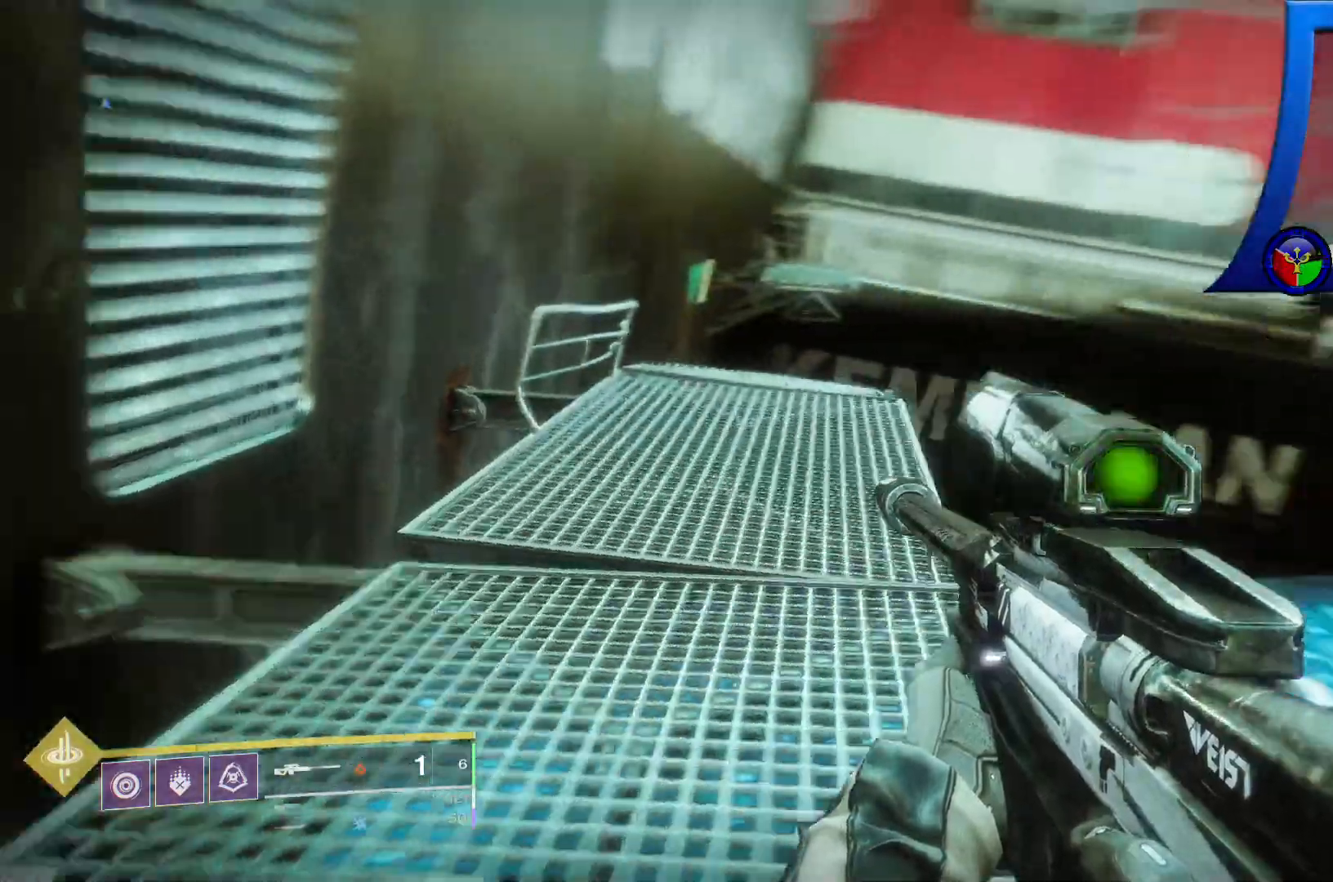
{"buttons": [], "left_stick": "up", "right_stick": "center", "events": [[50, "right_stick", "center"], [67, "left_stick", "up"], [283, "right_stick", "left"], [417, "right_stick", "center"]]}
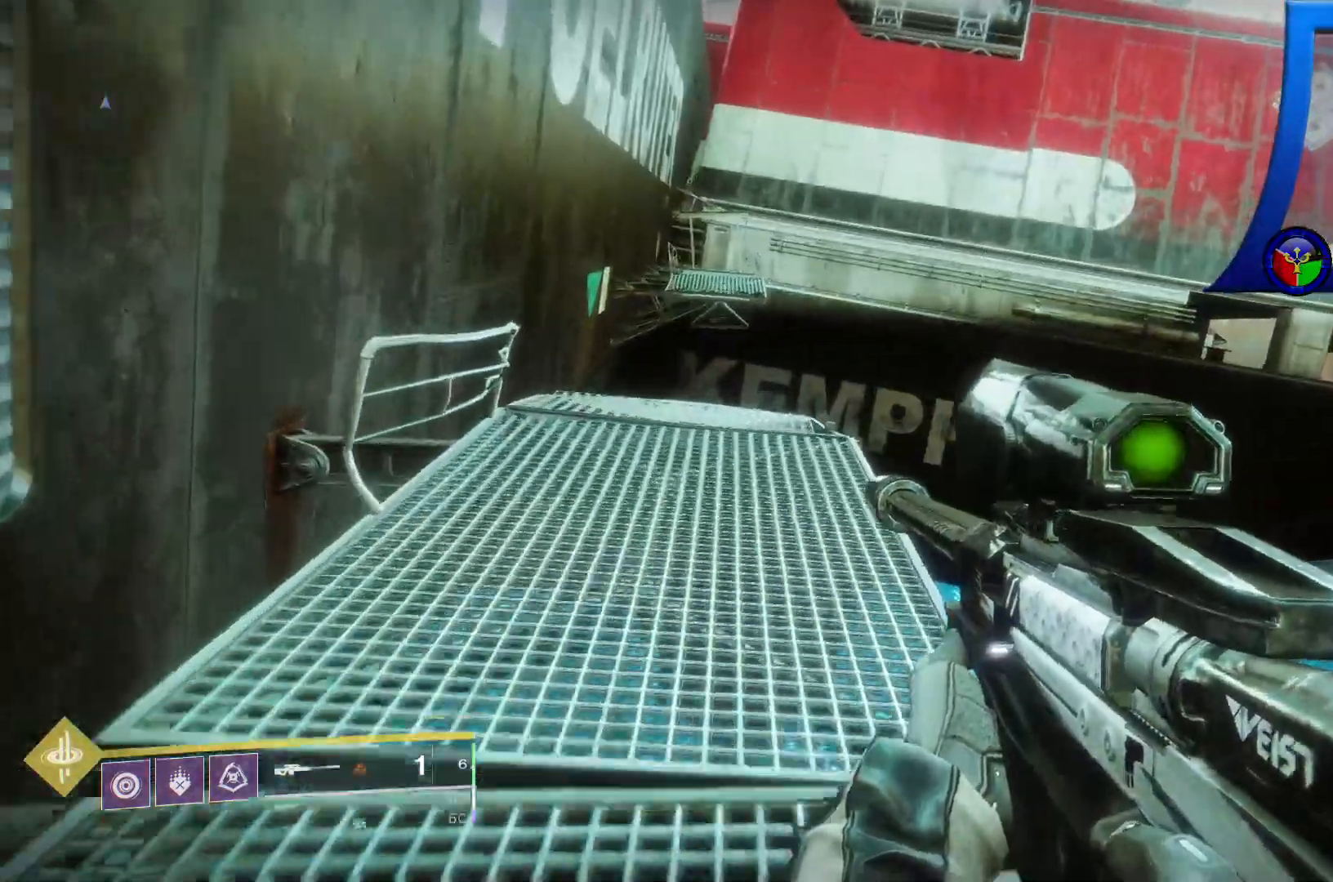
{"buttons": [], "left_stick": "up", "right_stick": "center", "events": [[100, "right_stick", "down"], [283, "right_stick", "center"]]}
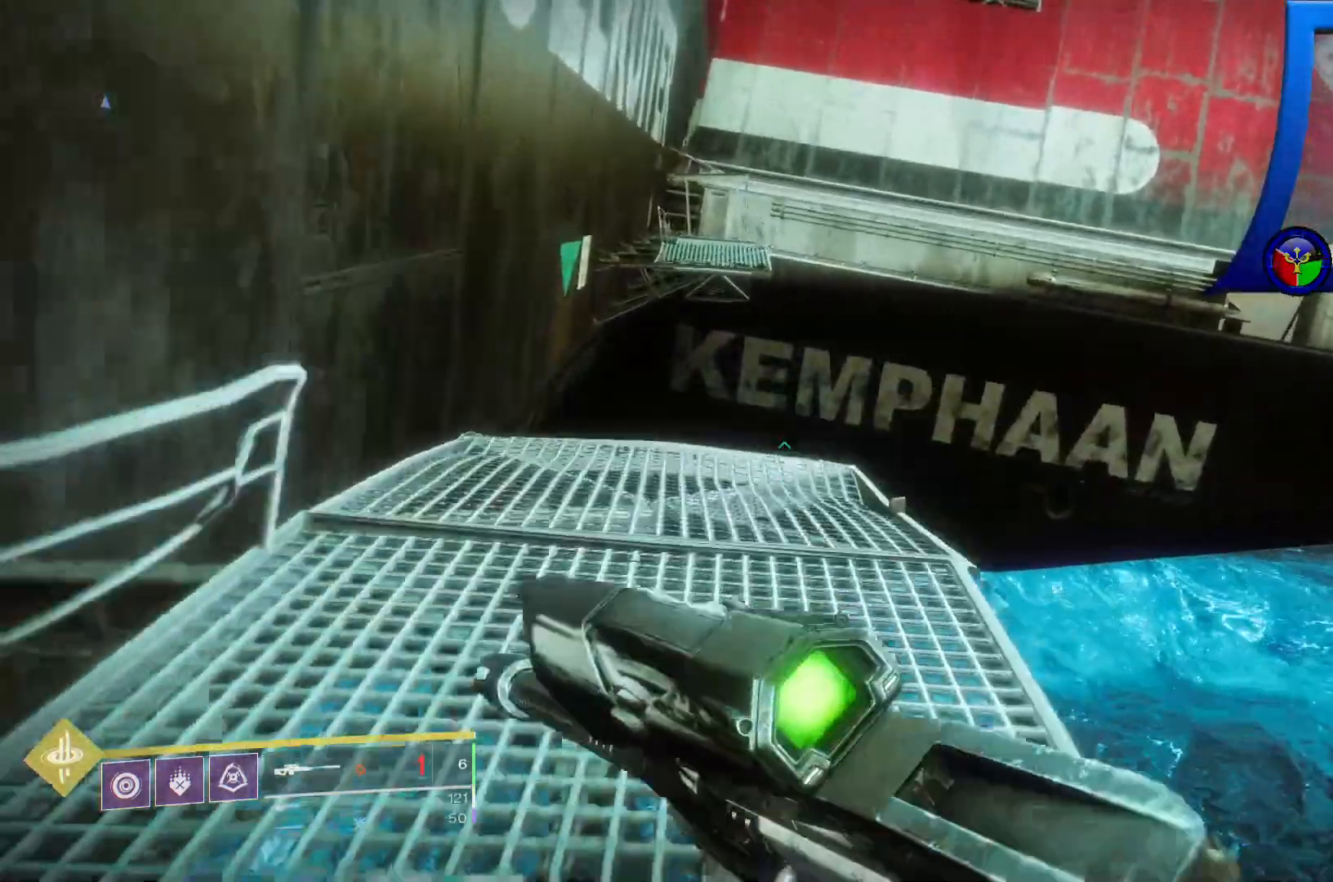
{"buttons": [], "left_stick": "up", "right_stick": "center", "events": []}
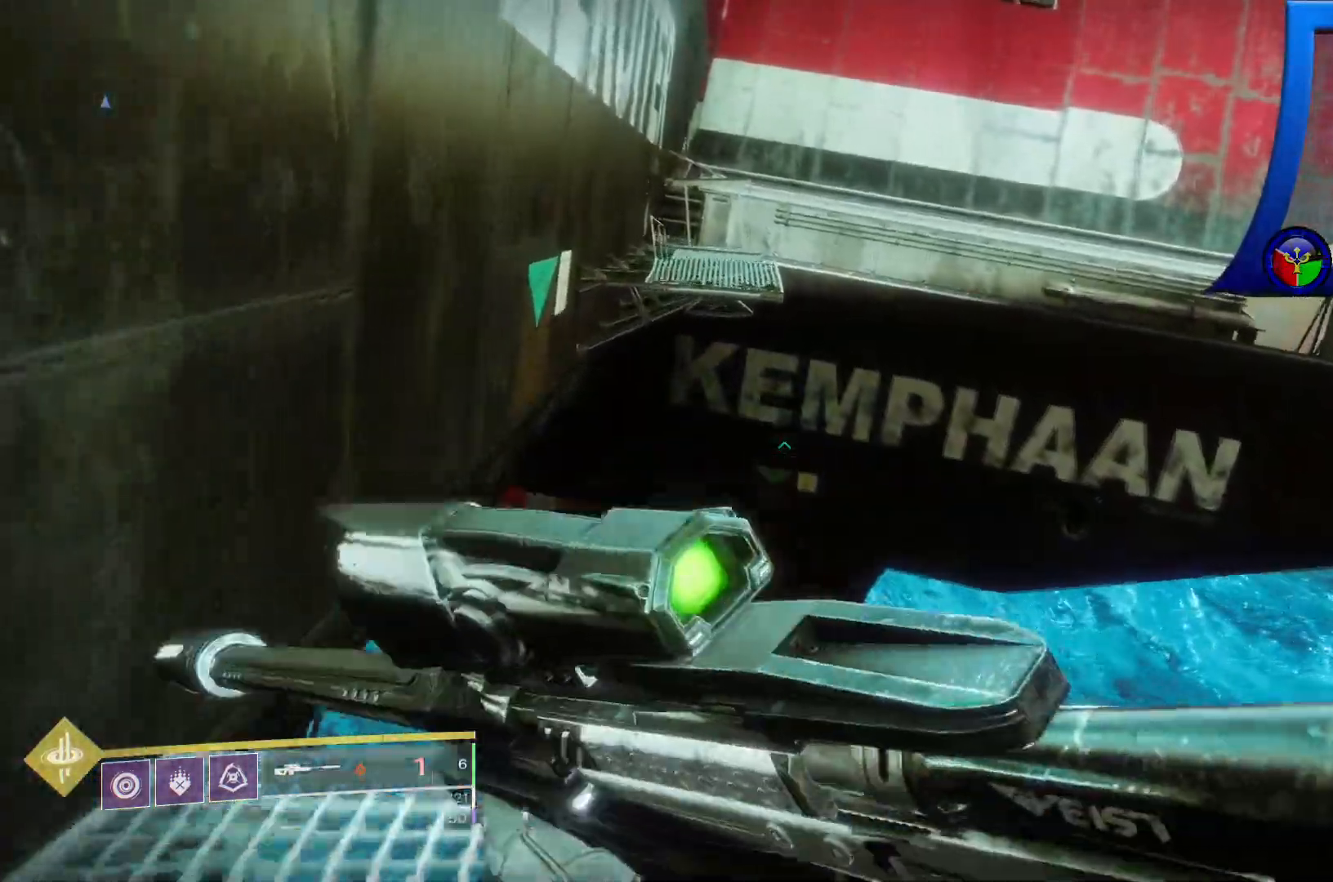
{"buttons": ["A"], "left_stick": "up", "right_stick": "center", "events": [[183, "A", "down"]]}
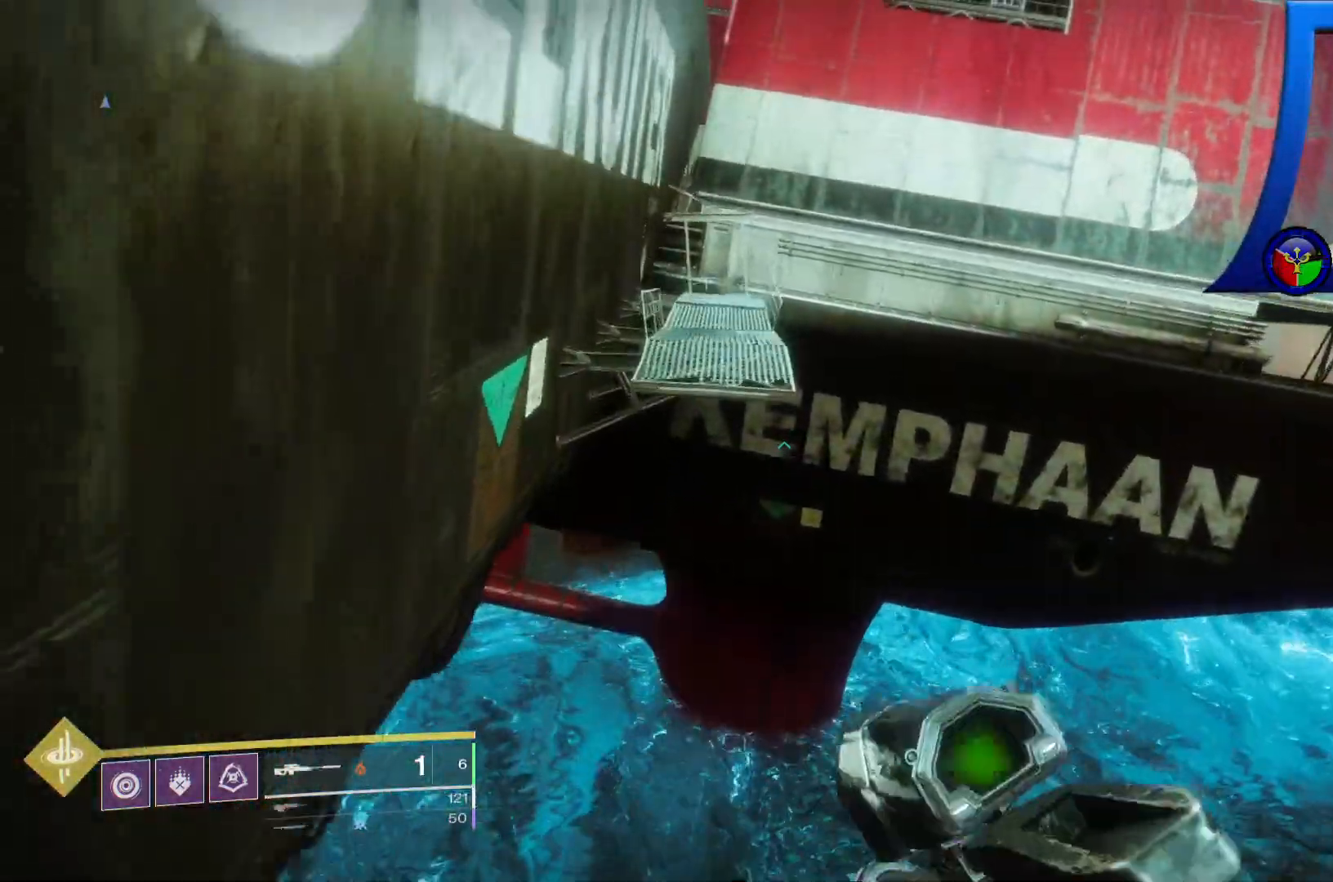
{"buttons": [], "left_stick": "up", "right_stick": "center", "events": [[433, "A", "up"]]}
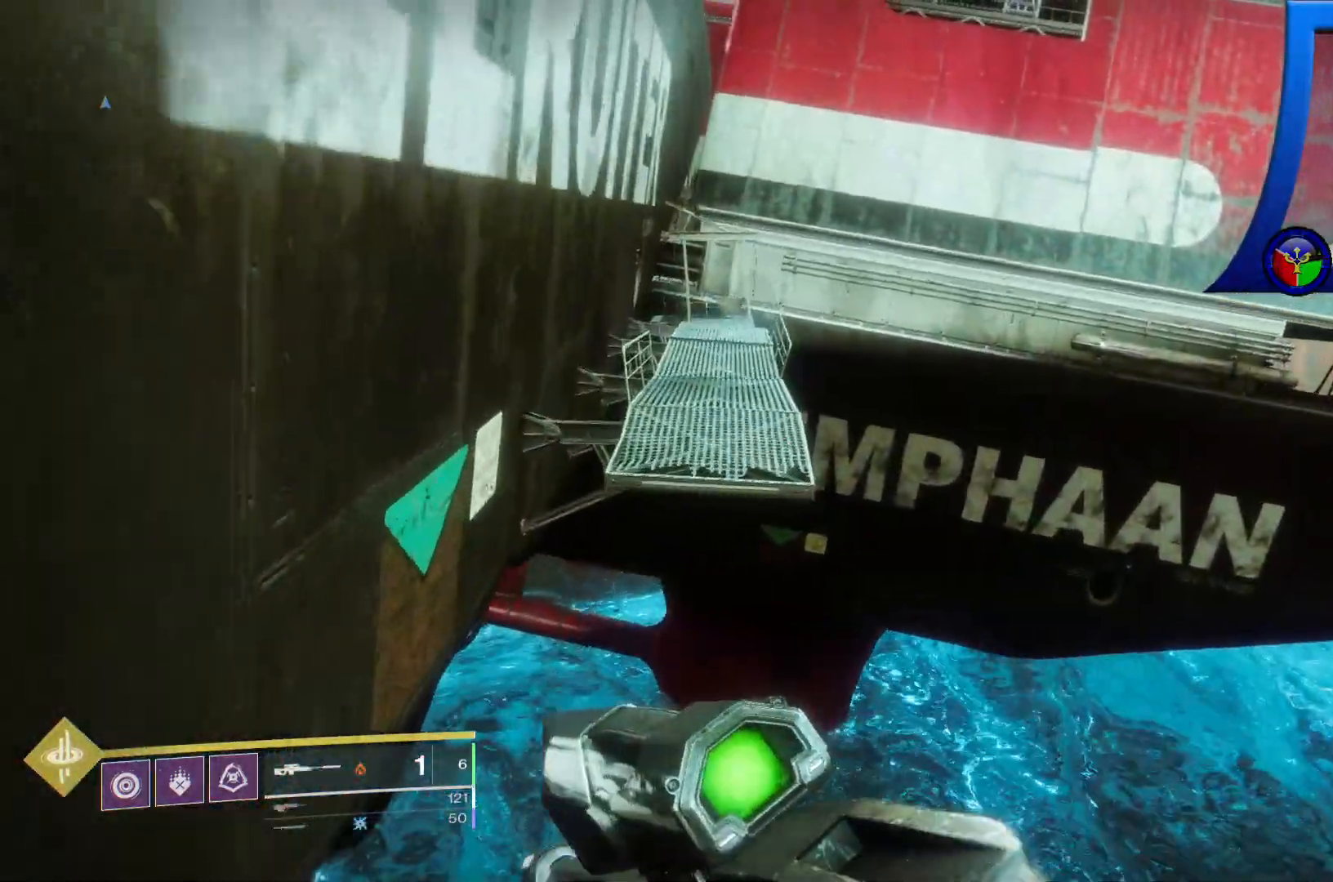
{"buttons": ["A"], "left_stick": "up", "right_stick": "center", "events": [[483, "A", "down"]]}
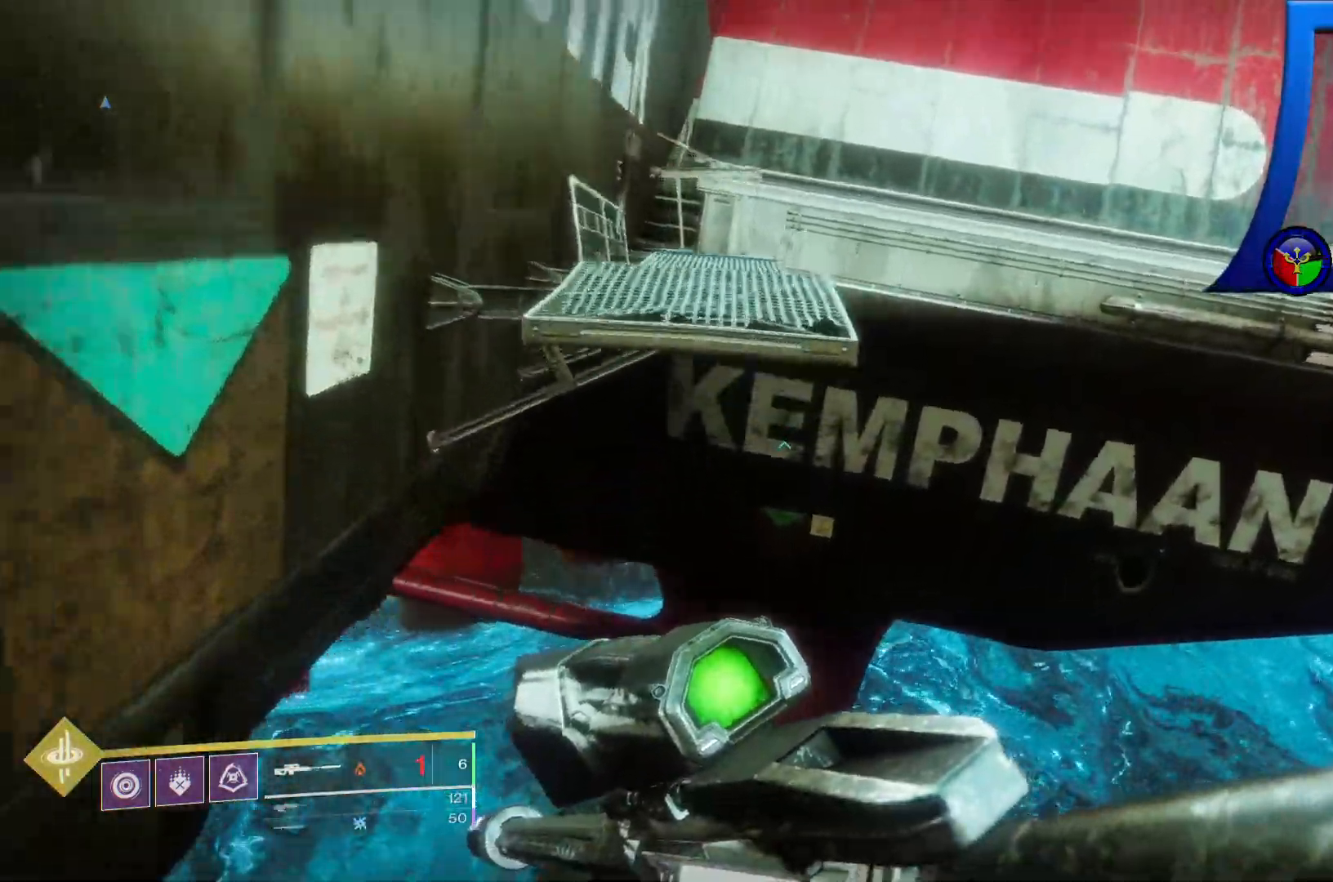
{"buttons": [], "left_stick": "up", "right_stick": "center"}
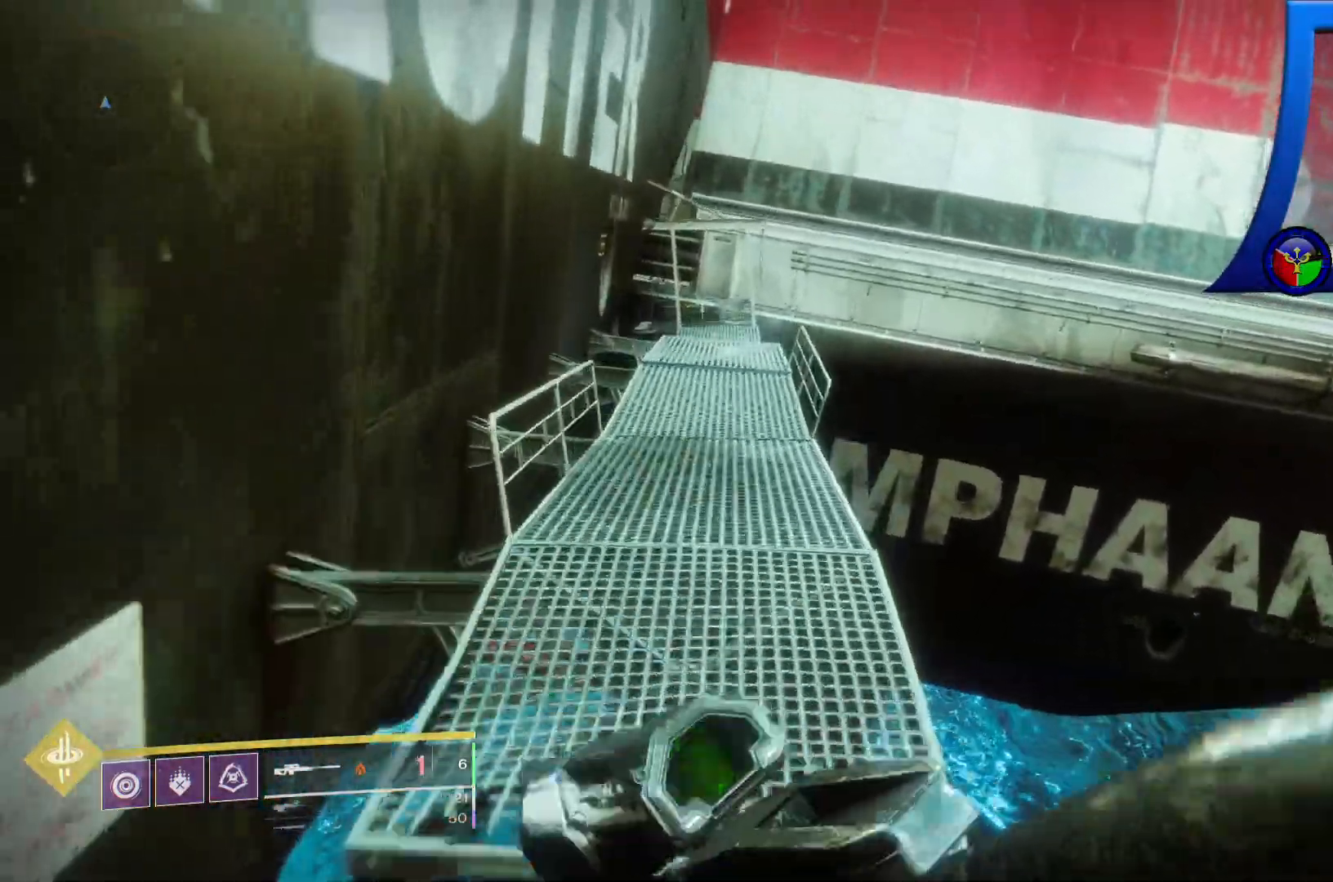
{"buttons": [], "left_stick": "up-left", "right_stick": "center", "events": [[133, "left_stick", "up-left"]]}
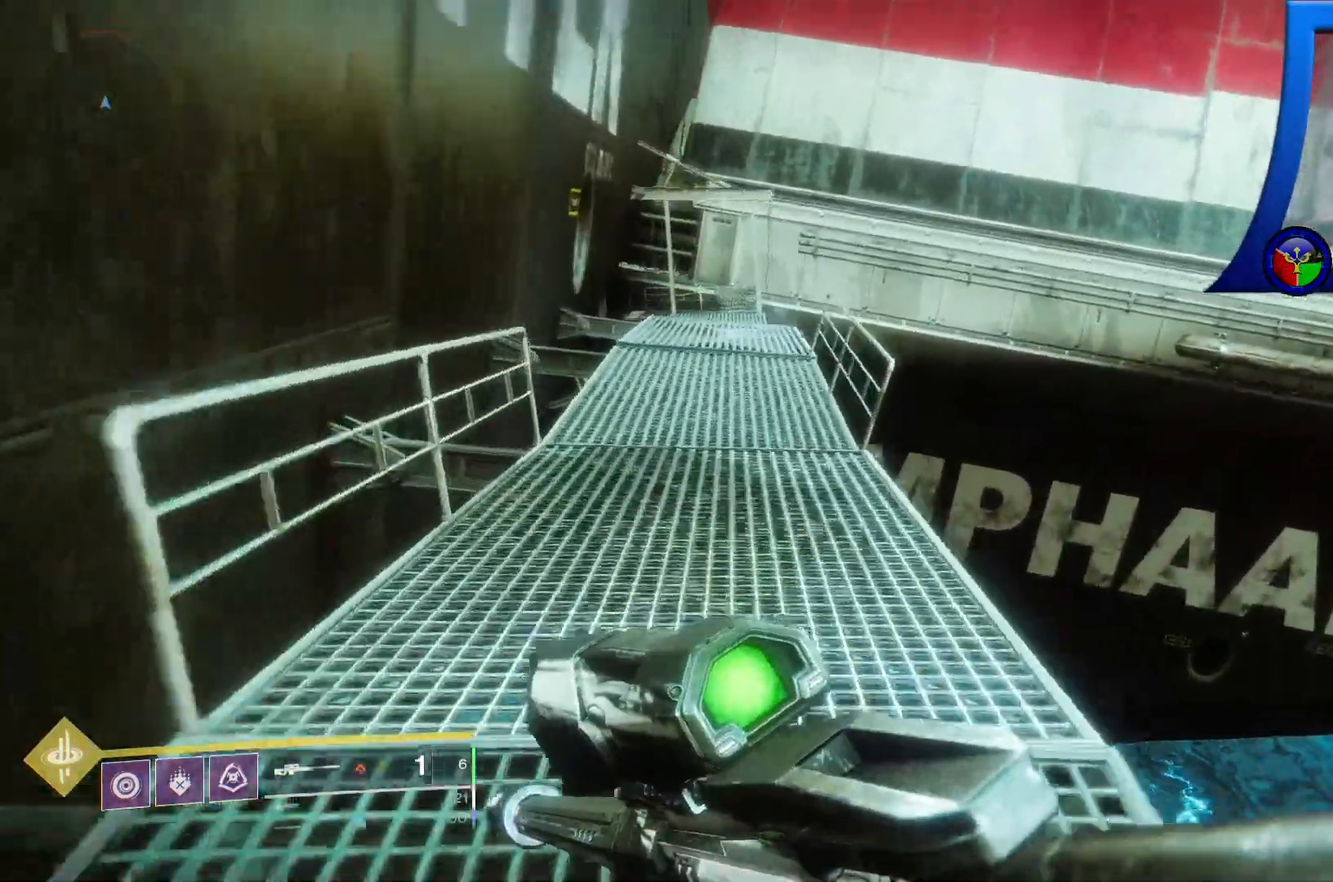
{"buttons": [], "left_stick": "up-left", "right_stick": "center"}
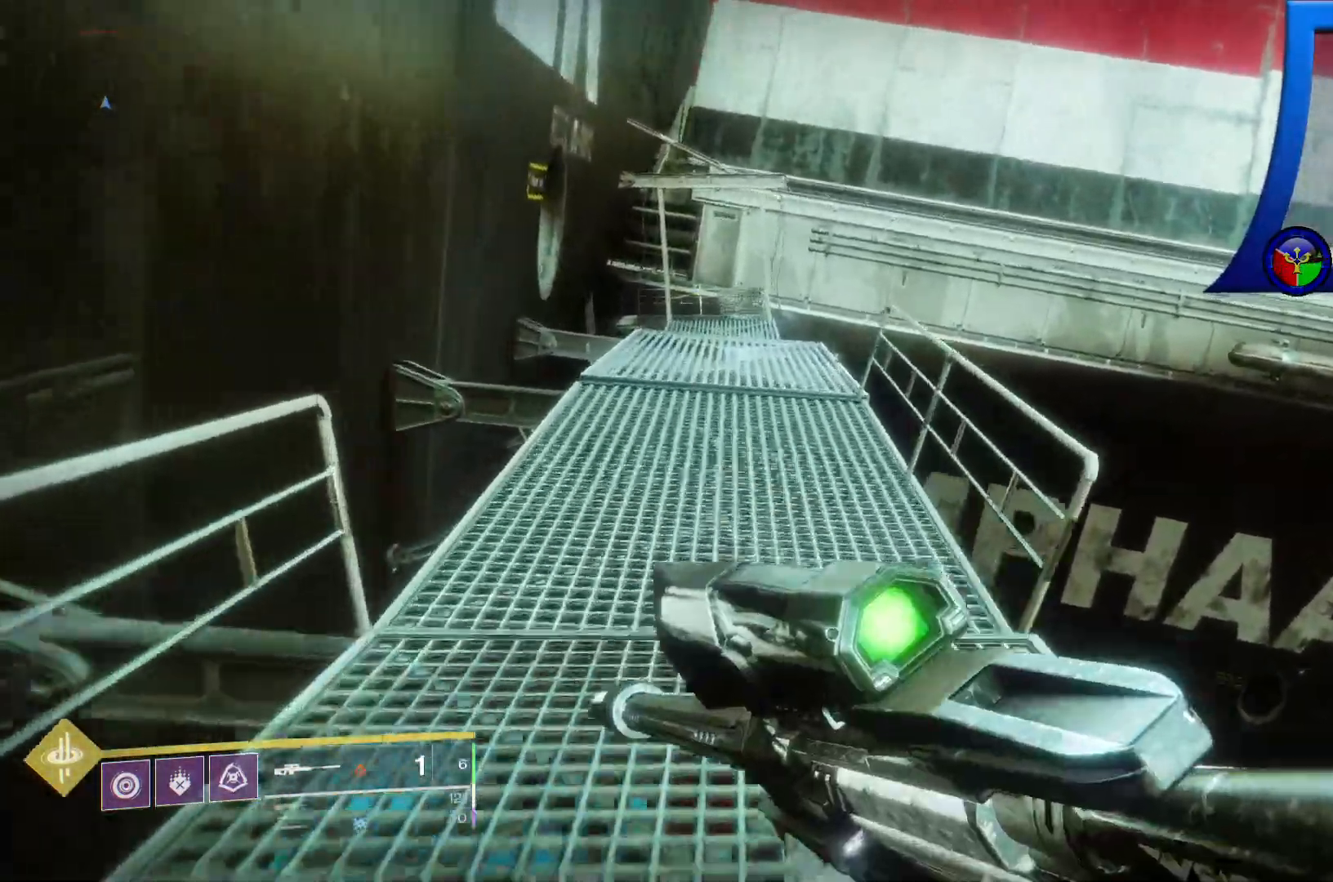
{"buttons": [], "left_stick": "up-left", "right_stick": "center"}
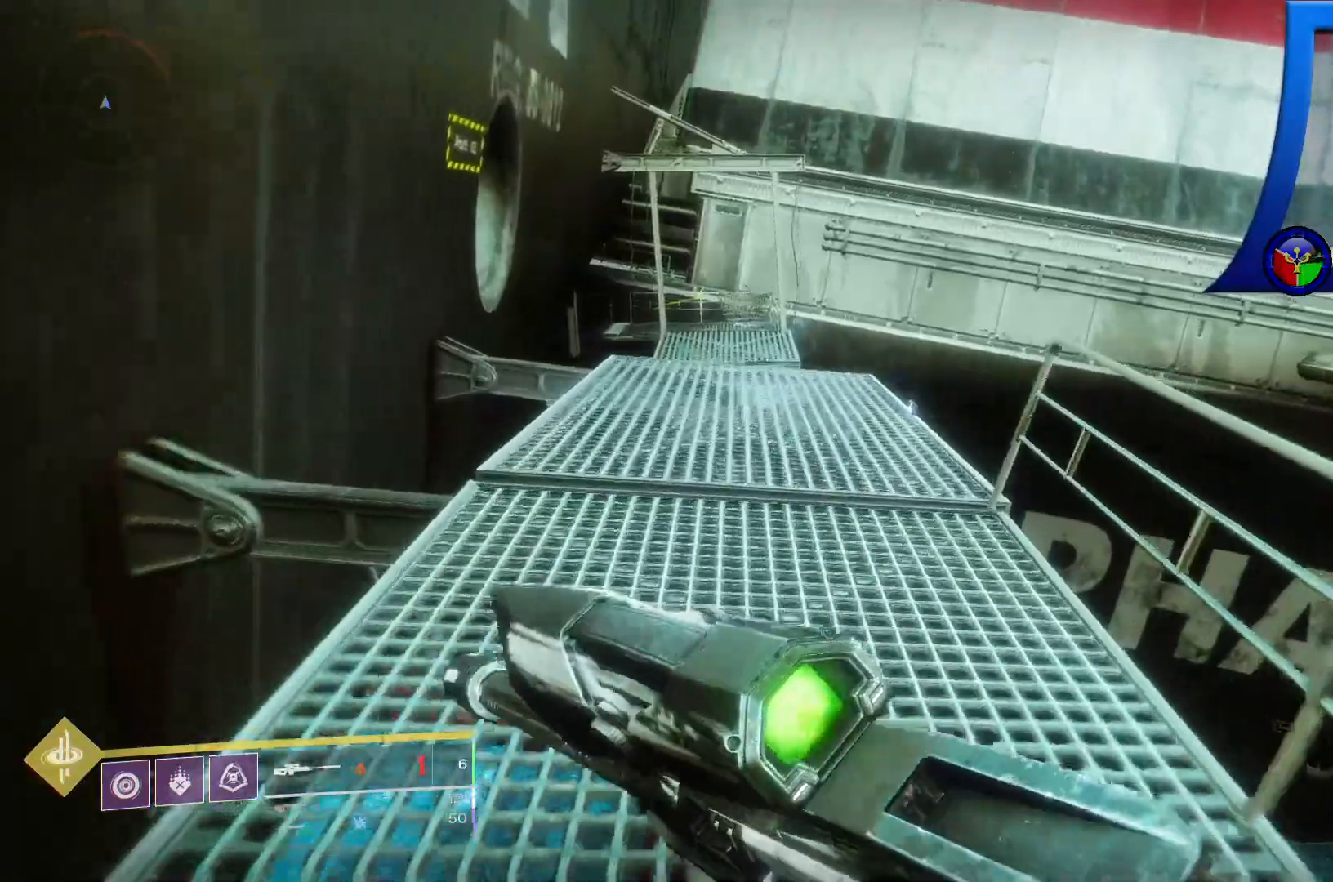
{"buttons": [], "left_stick": "up-left", "right_stick": "center", "events": []}
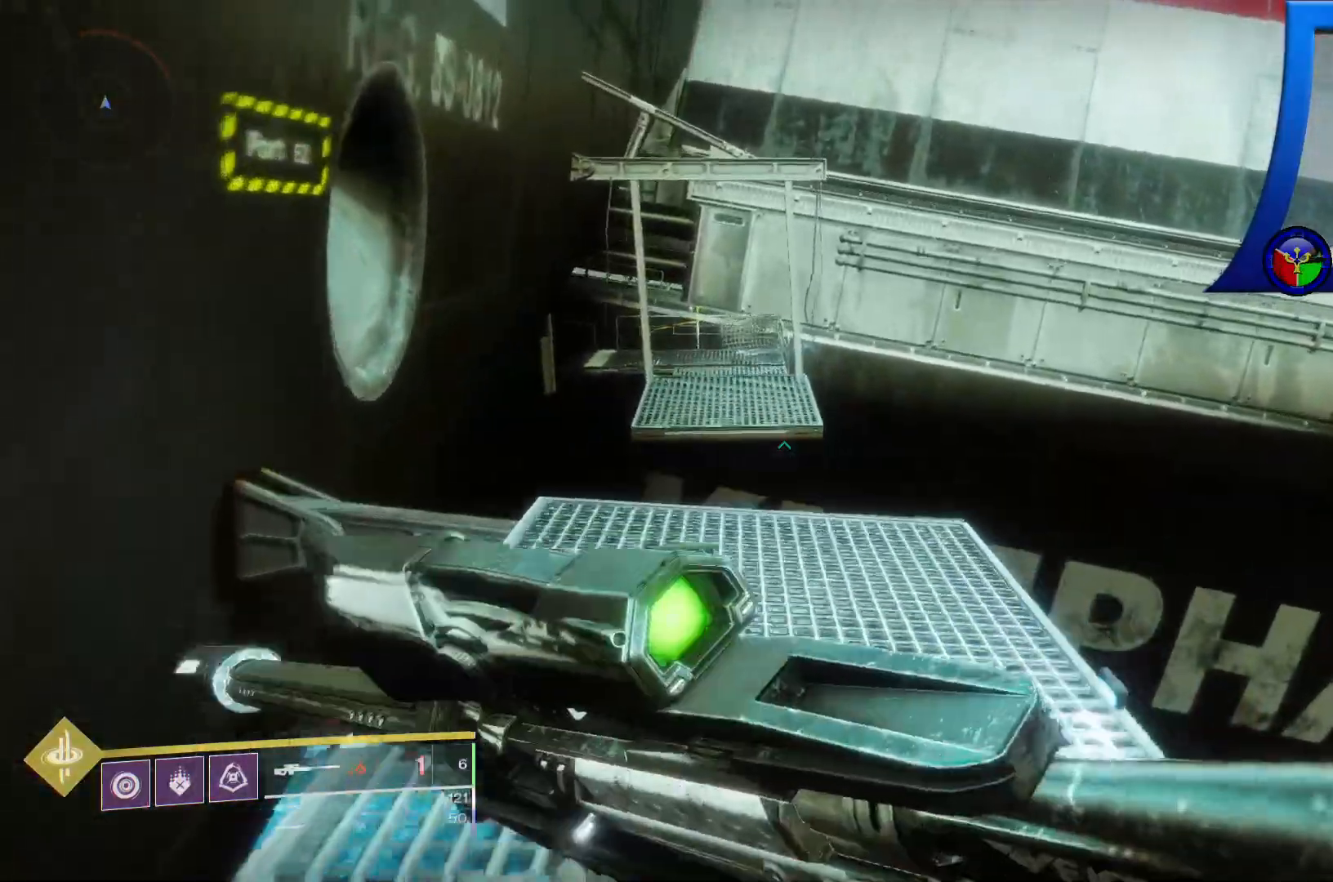
{"buttons": [], "left_stick": "up-left", "right_stick": "center", "events": []}